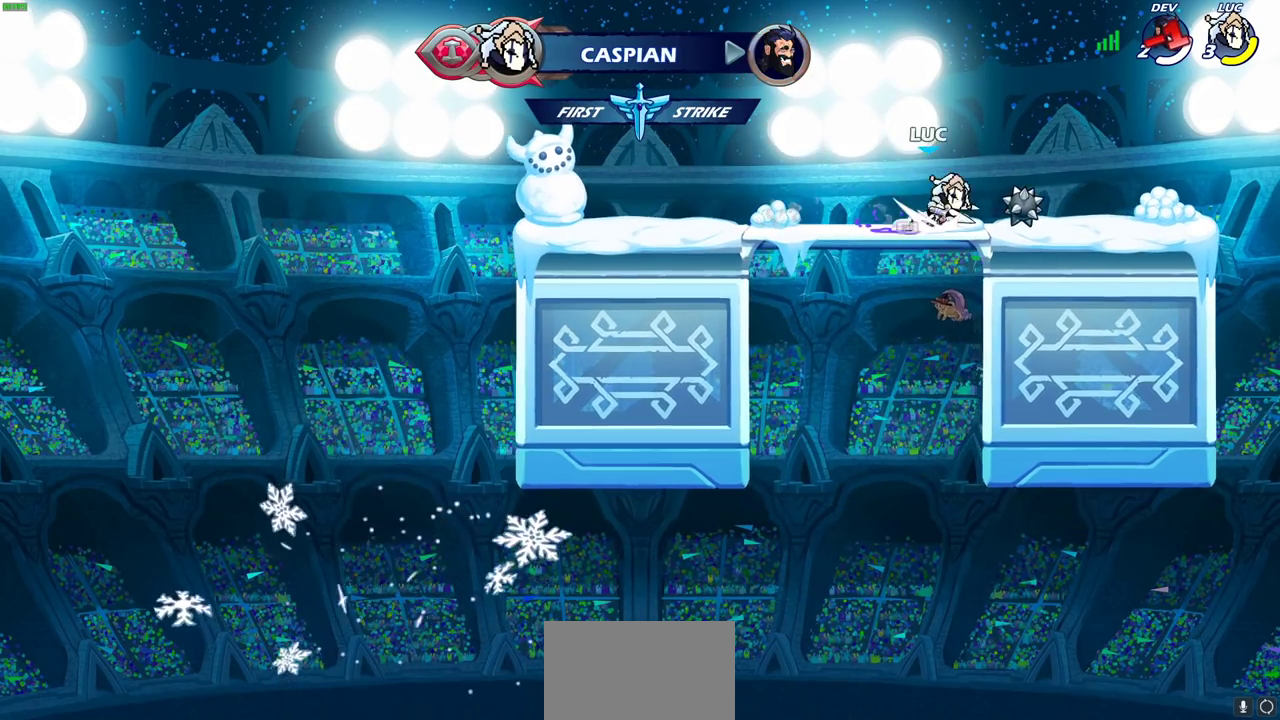
Gameplay with a controller (PlayStation layout); each line is a JSON object with the inputs held at the frame after it (dt_ms = milliseconds from this image to that frame). "events" lists button and stick changes between this image and that frame as [ms after this image, input, new state], when the widget could be followed in between. This document gives stick clicks only as held states, not as events.
{"dt_ms": 700, "buttons": ["CIRCLE", "R2"], "left_stick": "center", "right_stick": "center", "events": [[17, "CROSS", "down"], [150, "CROSS", "up"], [150, "left_stick", "center"], [167, "R2", "up"], [267, "R2", "down"], [300, "CIRCLE", "down"]]}
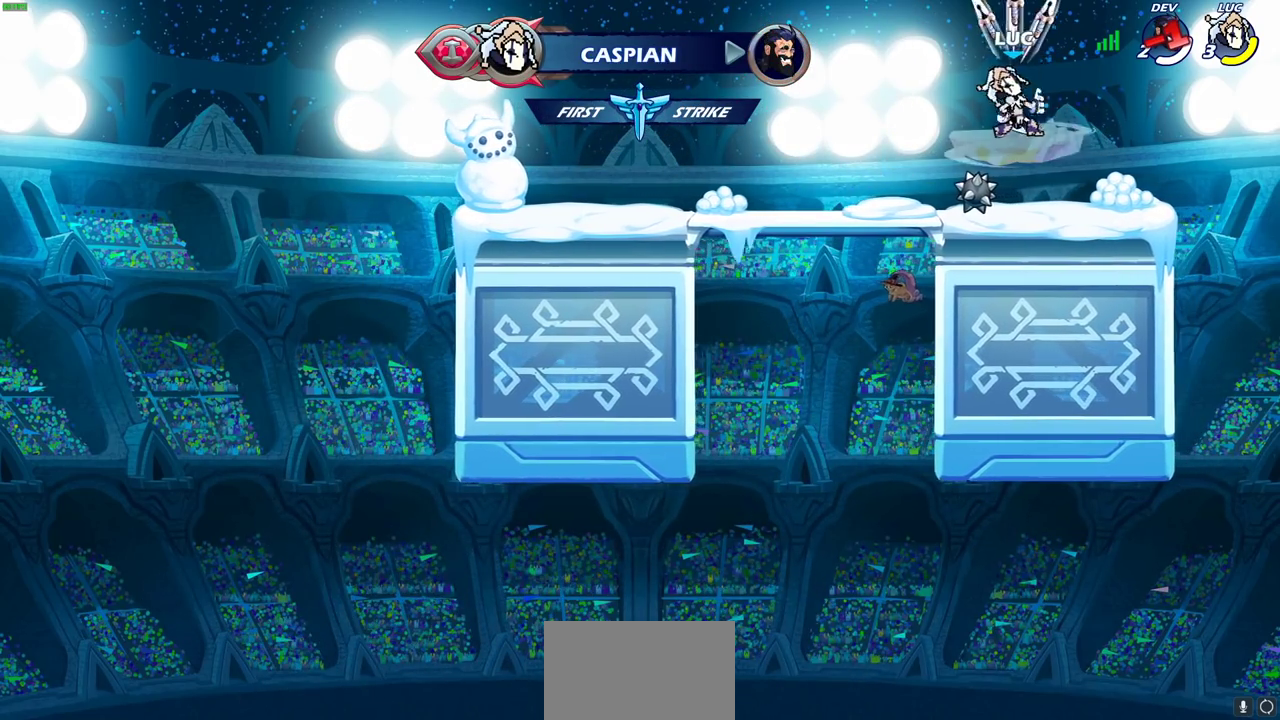
{"dt_ms": 500, "buttons": [], "left_stick": "down-left", "right_stick": "center", "events": [[167, "CIRCLE", "up"], [200, "R2", "up"], [367, "left_stick", "down-left"]]}
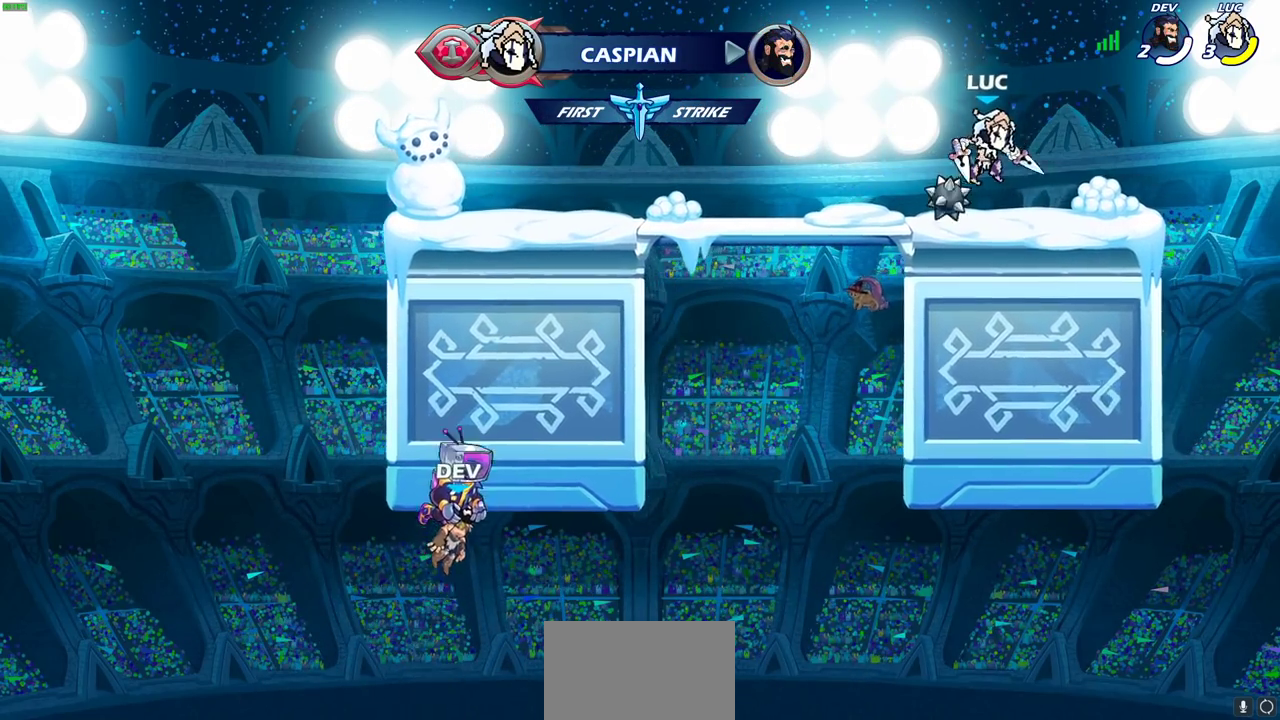
{"dt_ms": 400, "buttons": [], "left_stick": "down-left", "right_stick": "center", "events": [[33, "left_stick", "left"], [133, "left_stick", "up-left"], [167, "R2", "down"], [200, "CROSS", "down"], [333, "CROSS", "up"], [333, "R2", "up"], [367, "left_stick", "down-left"]]}
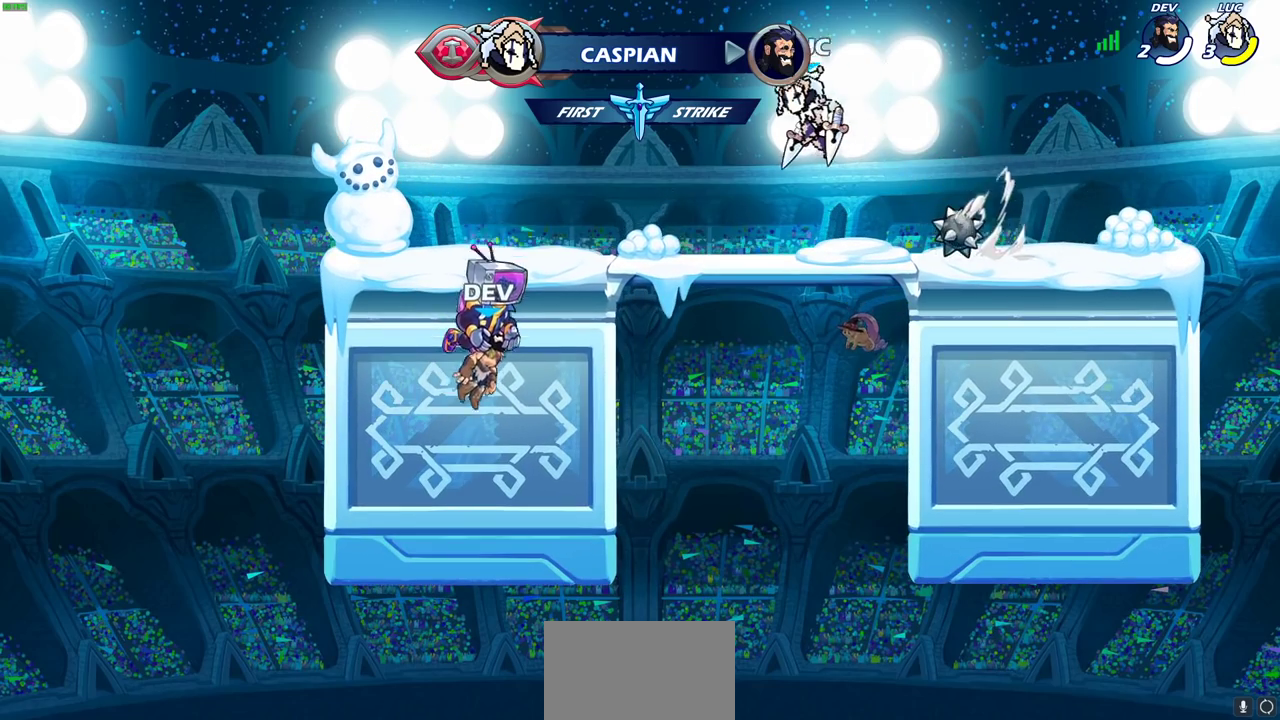
{"dt_ms": 600, "buttons": [], "left_stick": "center", "right_stick": "center", "events": [[200, "left_stick", "left"], [300, "left_stick", "up-left"], [333, "R2", "down"], [350, "CROSS", "down"], [450, "SQUARE", "down"], [450, "left_stick", "center"], [467, "CROSS", "up"], [483, "R2", "up"], [483, "right_stick", "down-left"], [550, "right_stick", "center"], [567, "SQUARE", "up"]]}
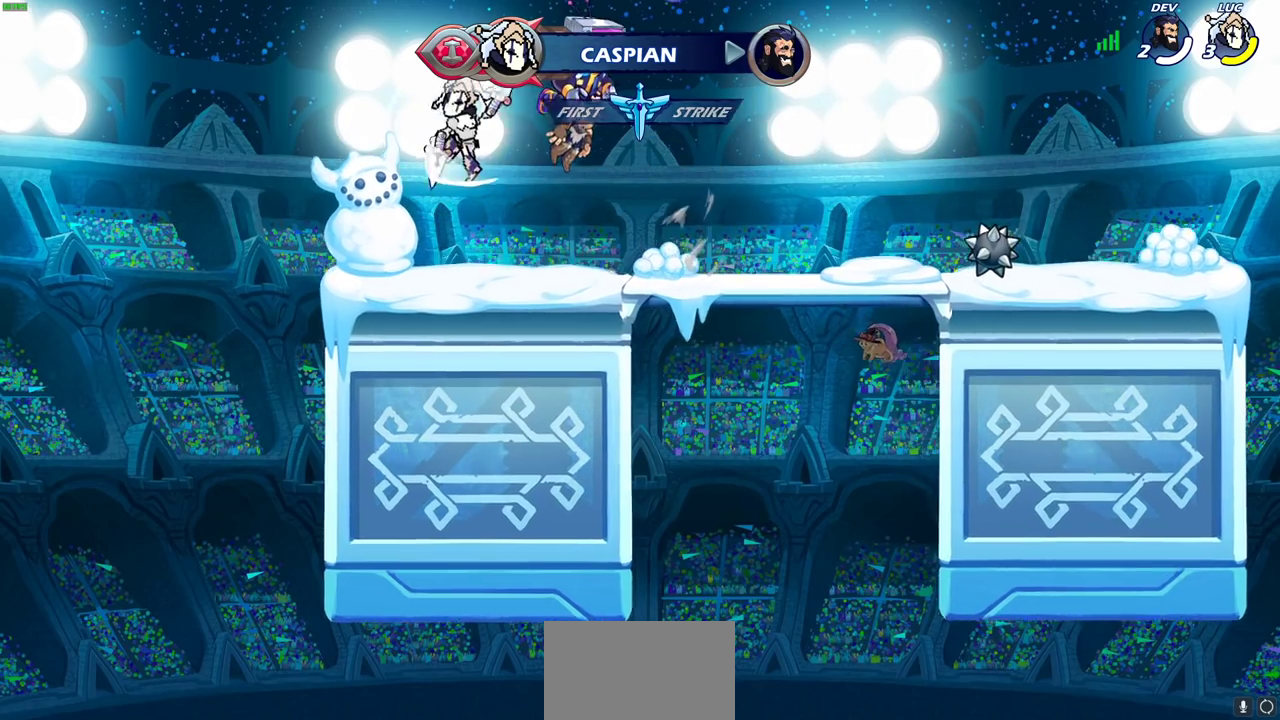
{"dt_ms": 400, "buttons": [], "left_stick": "right", "right_stick": "center", "events": [[17, "left_stick", "right"]]}
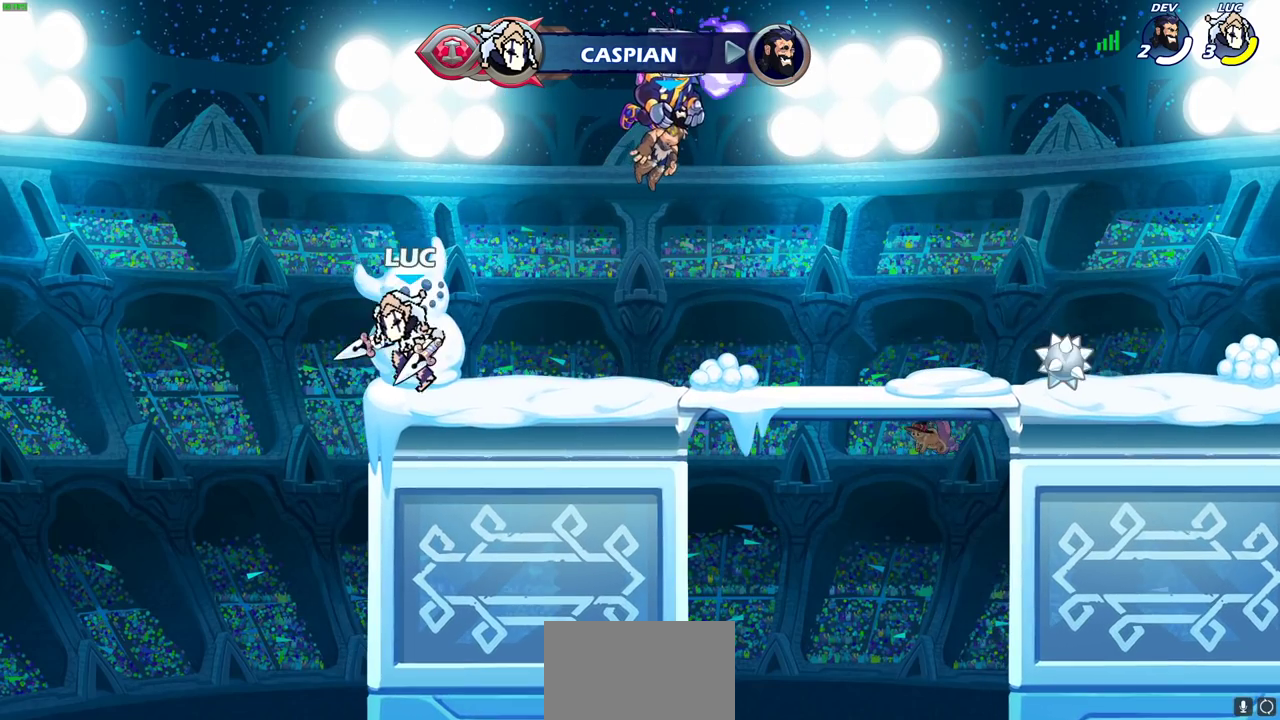
{"dt_ms": 600, "buttons": [], "left_stick": "up-right", "right_stick": "center", "events": [[100, "R2", "down"], [117, "left_stick", "up-right"], [133, "CROSS", "down"], [267, "R2", "up"], [283, "SQUARE", "down"], [300, "left_stick", "down-right"], [367, "SQUARE", "up"], [383, "CROSS", "up"], [400, "left_stick", "right"], [550, "left_stick", "up-right"]]}
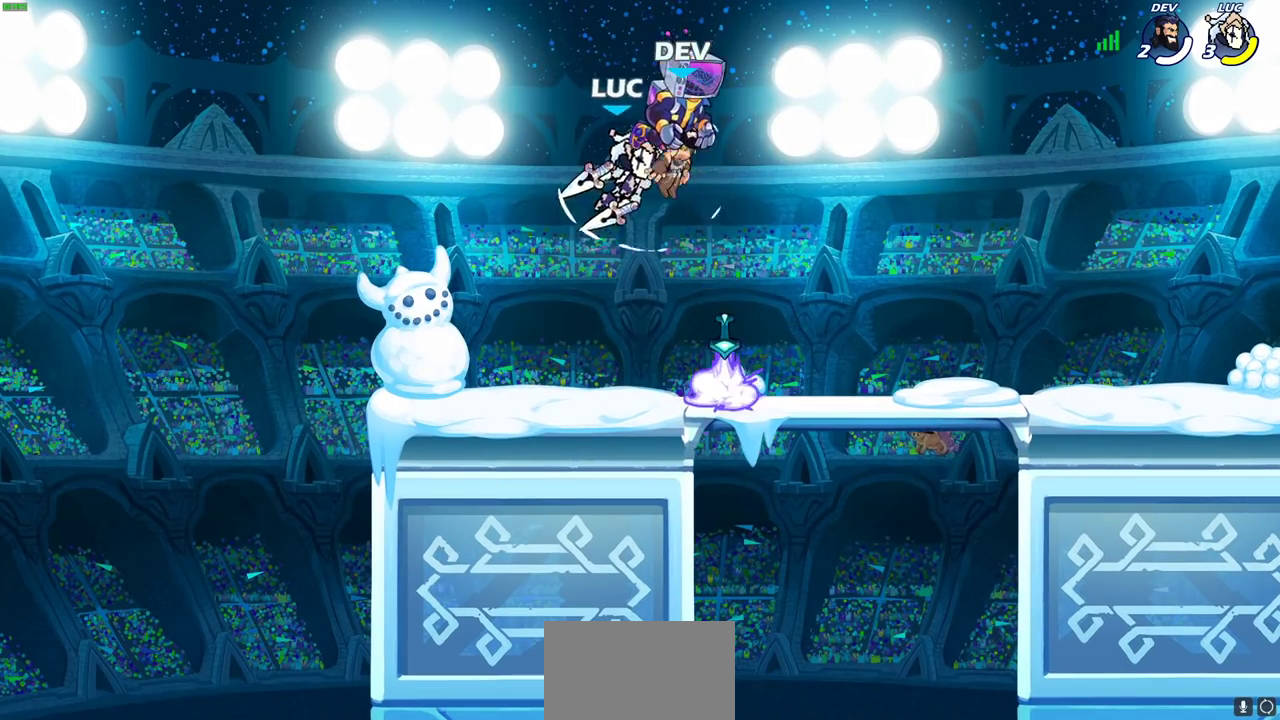
{"dt_ms": 300, "buttons": [], "left_stick": "right", "right_stick": "center", "events": [[200, "left_stick", "right"]]}
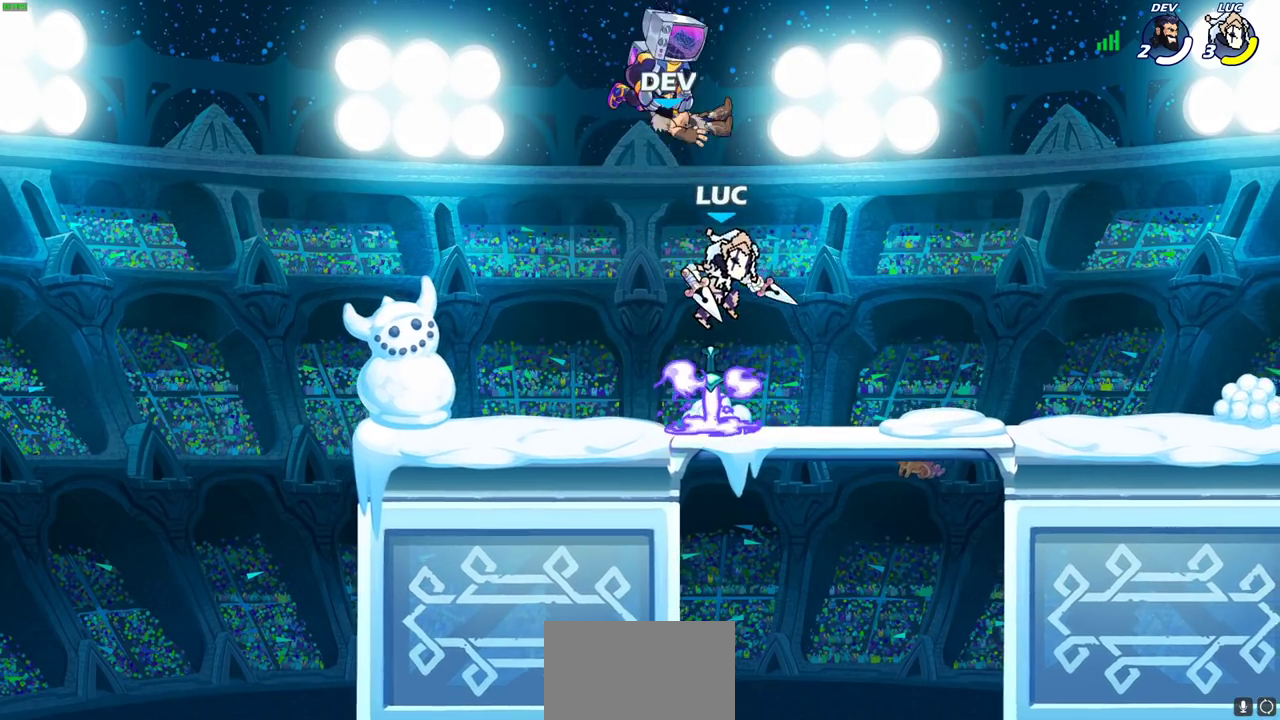
{"dt_ms": 700, "buttons": [], "left_stick": "left", "right_stick": "center", "events": [[317, "left_stick", "up-left"], [417, "left_stick", "left"]]}
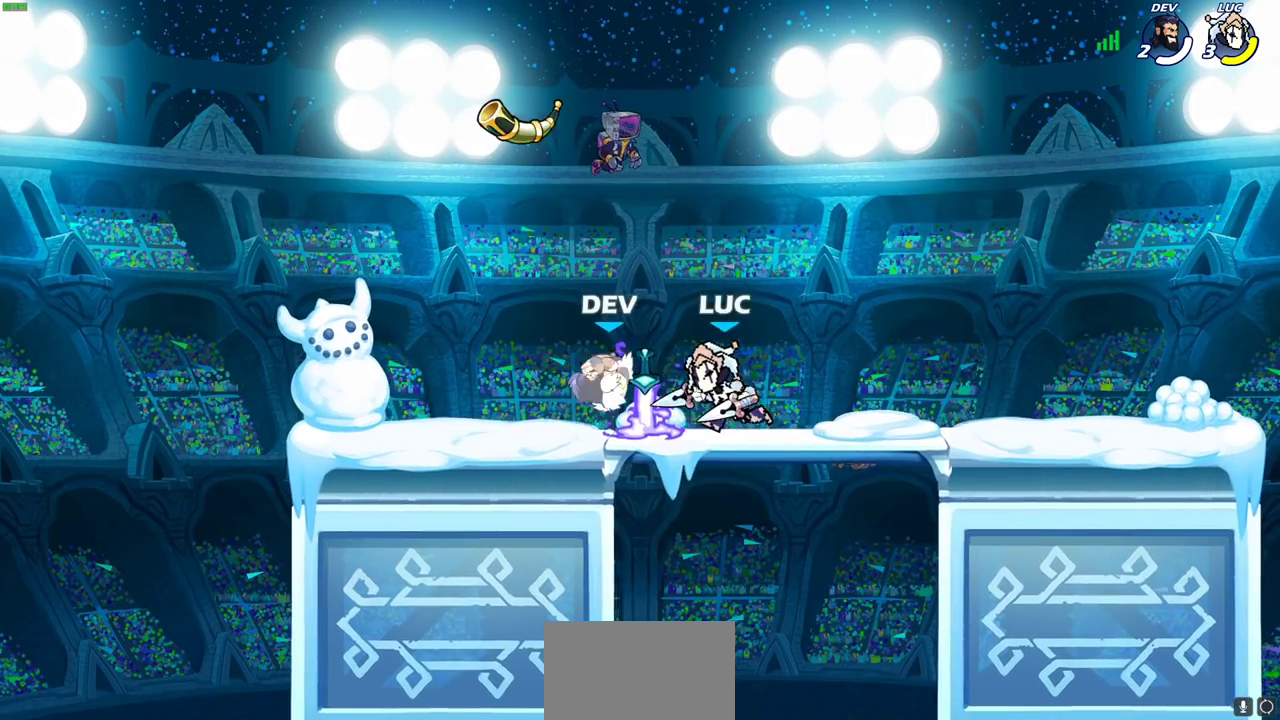
{"dt_ms": 500, "buttons": [], "left_stick": "down-right", "right_stick": "center"}
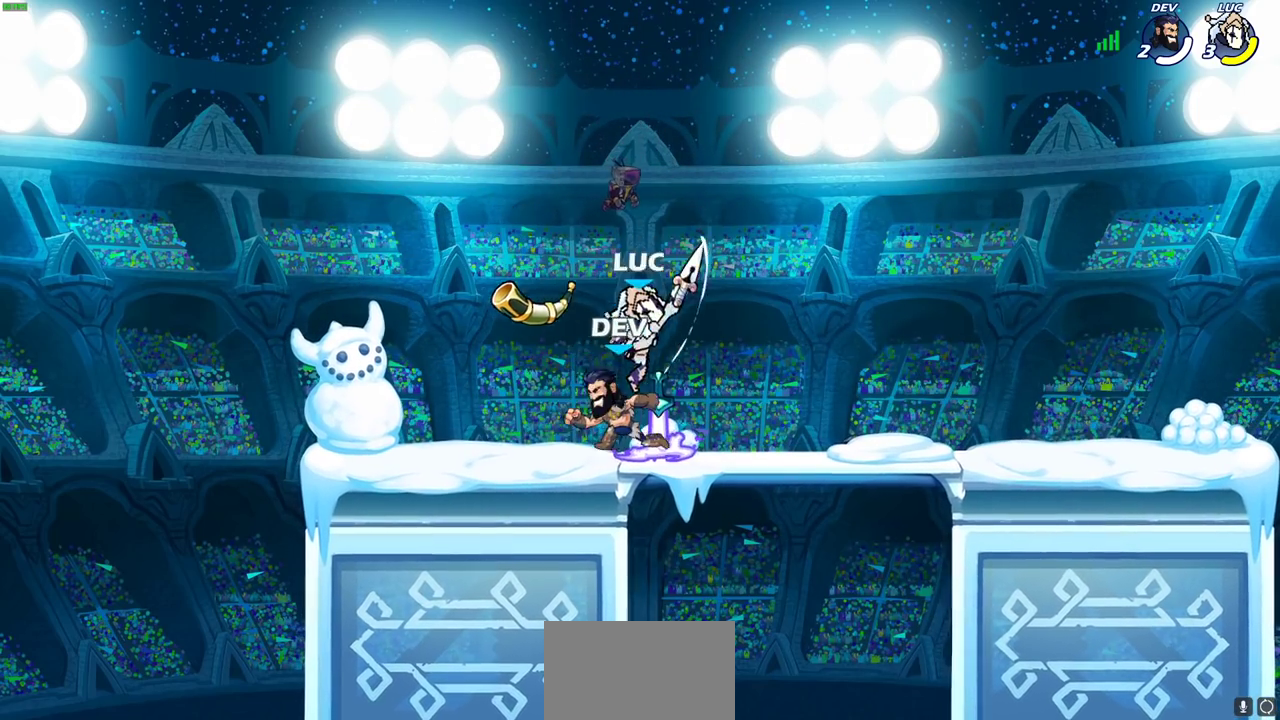
{"dt_ms": 300, "buttons": [], "left_stick": "right", "right_stick": "center"}
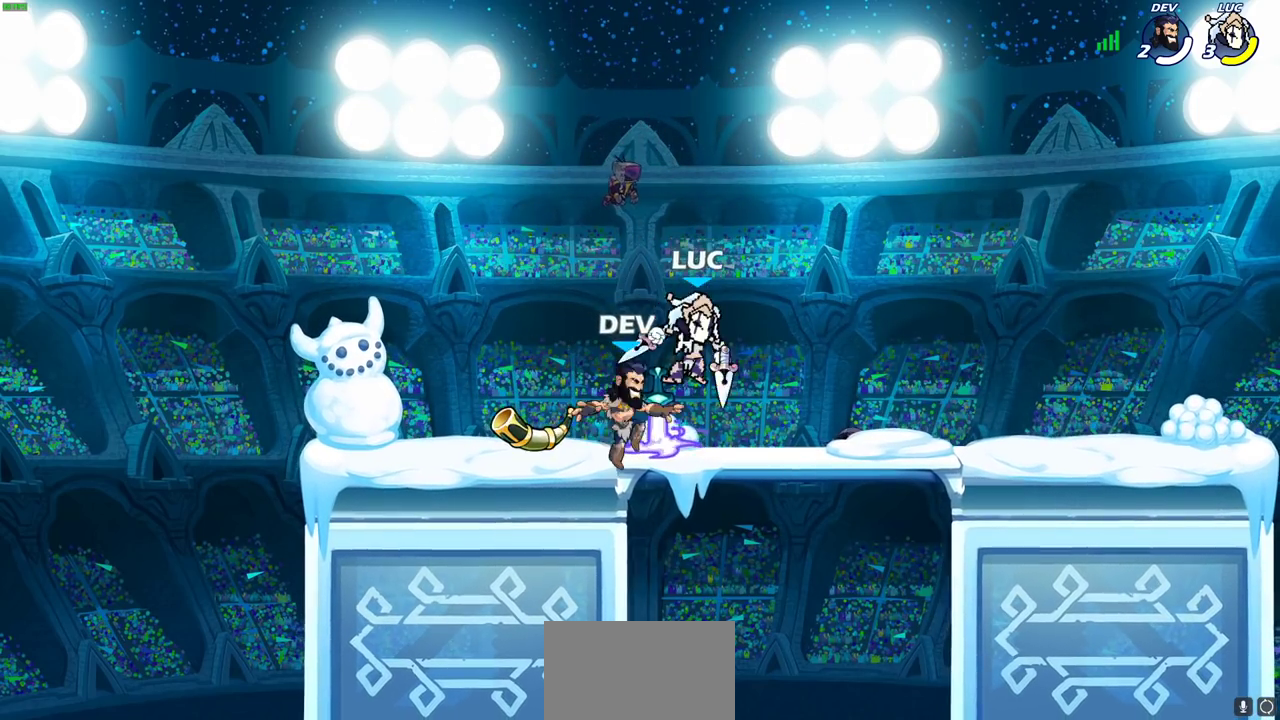
{"dt_ms": 700, "buttons": ["CROSS"], "left_stick": "up-left", "right_stick": "center", "events": [[50, "CROSS", "down"], [83, "left_stick", "up-right"], [217, "CROSS", "up"], [250, "left_stick", "up-left"], [383, "left_stick", "down-left"], [533, "left_stick", "right"], [667, "CROSS", "down"], [667, "left_stick", "up-left"]]}
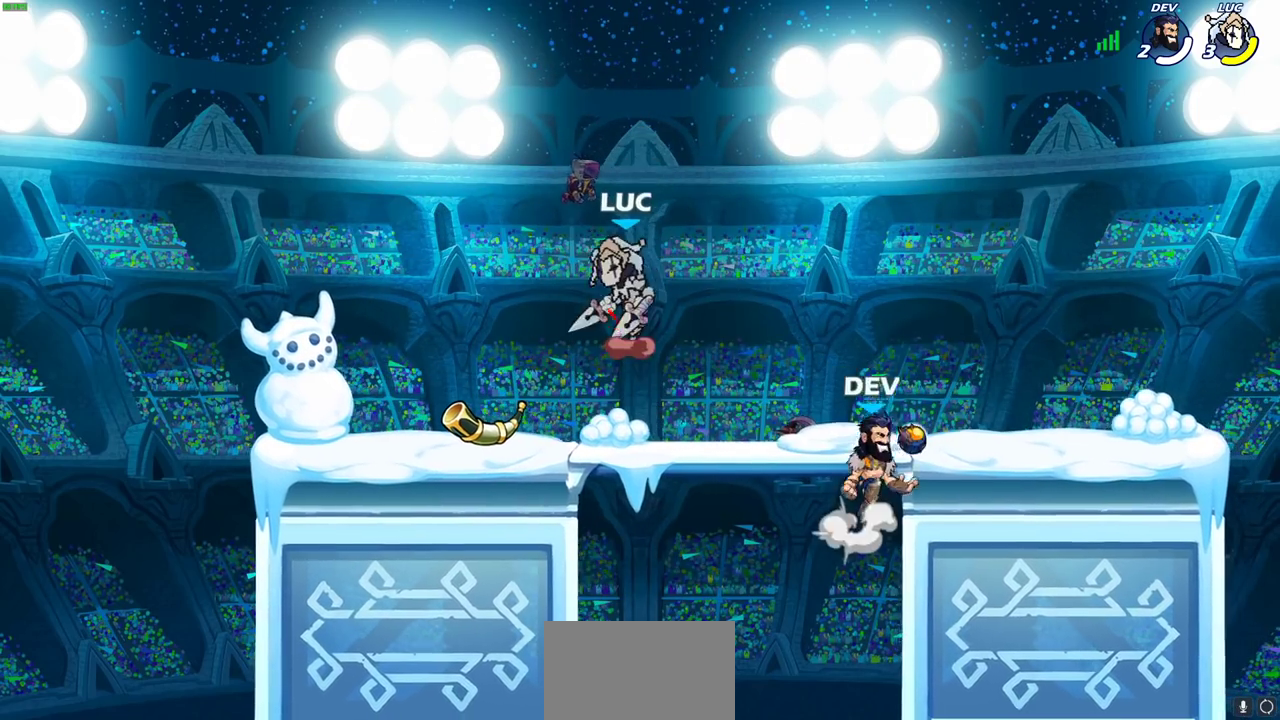
{"dt_ms": 500, "buttons": [], "left_stick": "down-left", "right_stick": "center", "events": [[133, "CROSS", "up"], [133, "left_stick", "up-right"], [250, "left_stick", "right"], [467, "left_stick", "down-left"]]}
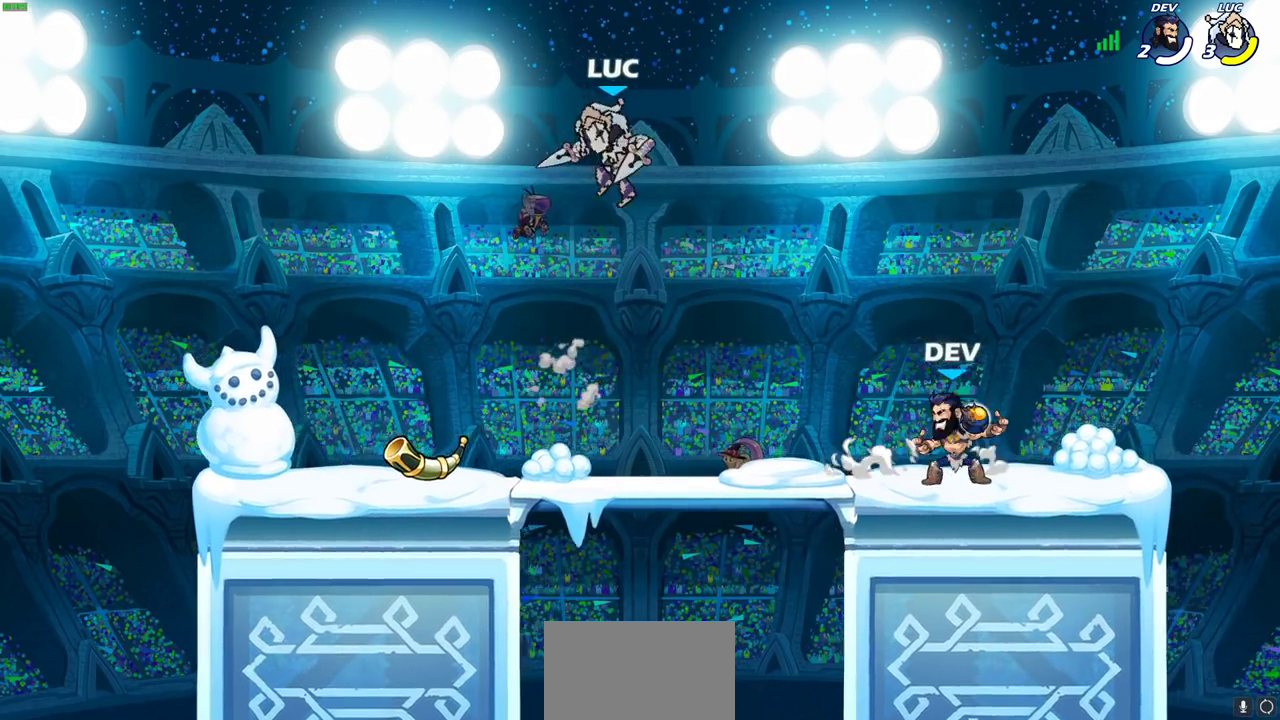
{"dt_ms": 500, "buttons": [], "left_stick": "right", "right_stick": "center", "events": [[283, "left_stick", "left"], [333, "left_stick", "up-left"], [467, "left_stick", "right"]]}
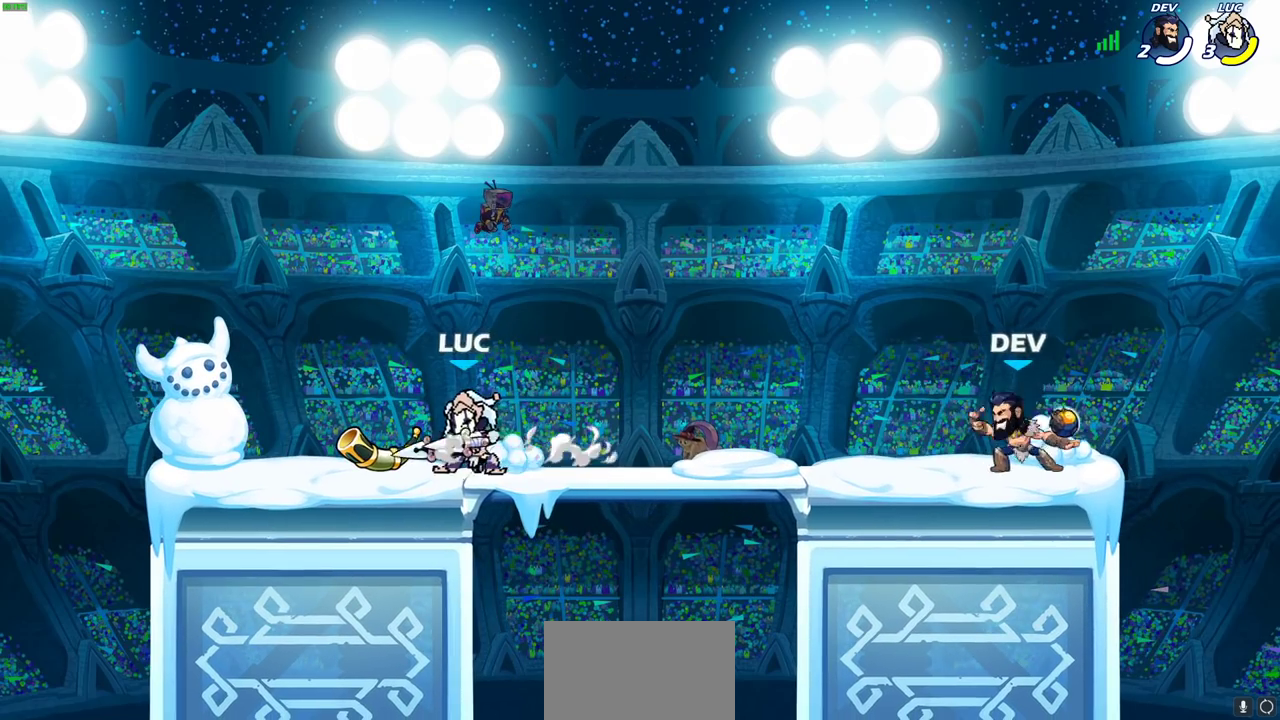
{"dt_ms": 500, "buttons": [], "left_stick": "center", "right_stick": "center", "events": [[83, "R2", "down"], [183, "CROSS", "down"], [233, "R2", "up"], [233, "SQUARE", "down"], [250, "right_stick", "down-left"], [300, "CROSS", "up"], [317, "SQUARE", "up"], [333, "right_stick", "center"], [500, "left_stick", "center"]]}
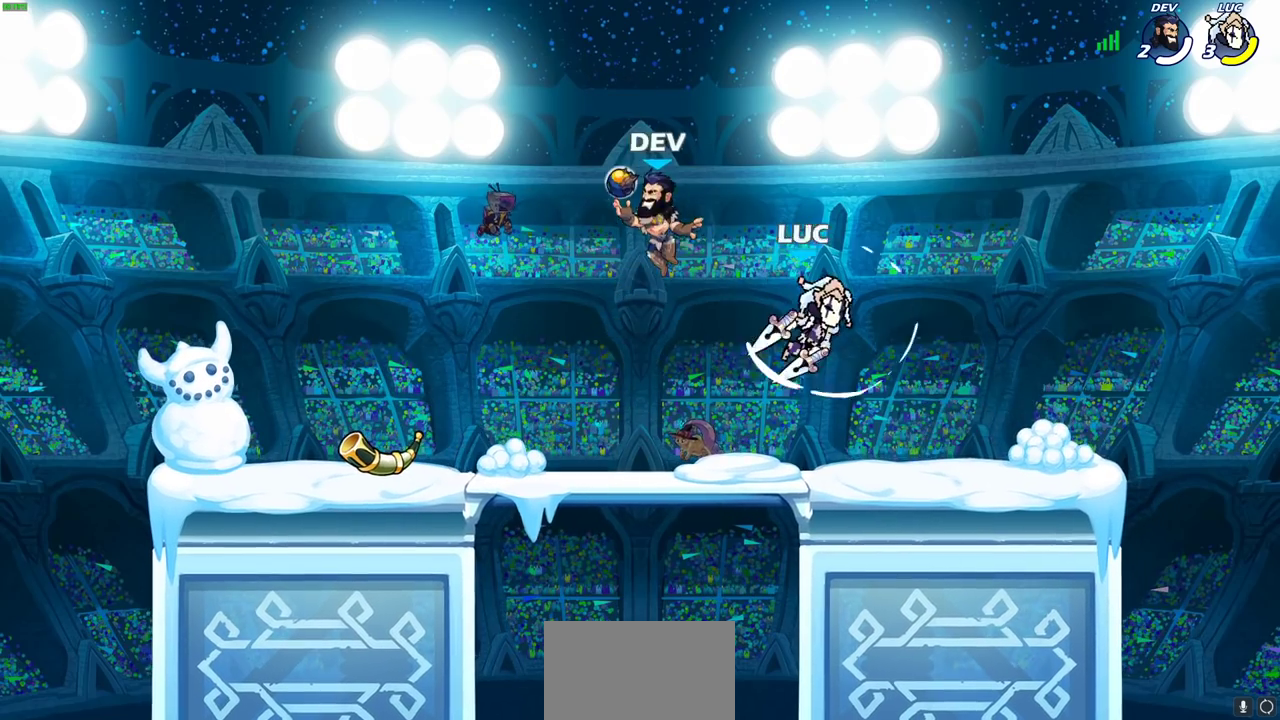
{"dt_ms": 600, "buttons": [], "left_stick": "up-left", "right_stick": "center", "events": [[233, "left_stick", "right"], [533, "left_stick", "up-left"]]}
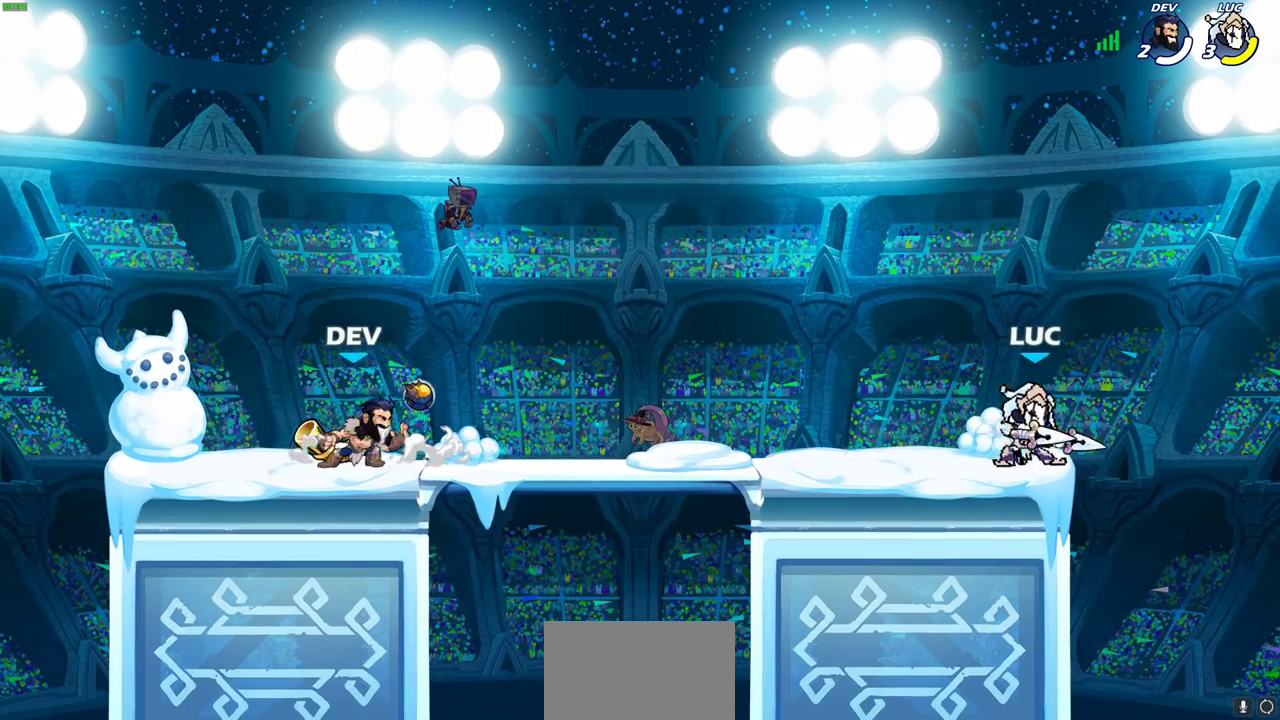
{"dt_ms": 400, "buttons": [], "left_stick": "down", "right_stick": "center", "events": [[133, "left_stick", "left"], [200, "R2", "down"], [217, "left_stick", "down-left"], [267, "CIRCLE", "down"], [367, "R2", "up"], [383, "CIRCLE", "up"], [383, "left_stick", "down"]]}
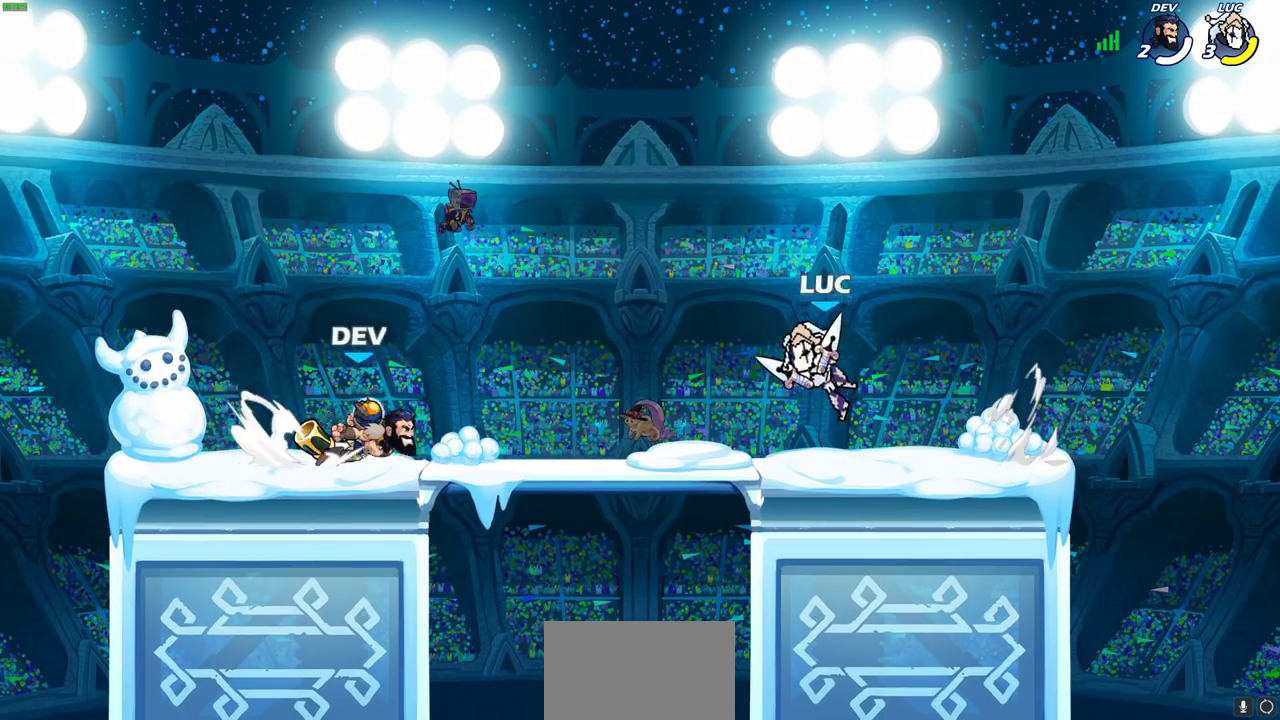
{"dt_ms": 500, "buttons": [], "left_stick": "center", "right_stick": "center", "events": [[33, "left_stick", "center"], [250, "left_stick", "up-left"], [333, "left_stick", "center"]]}
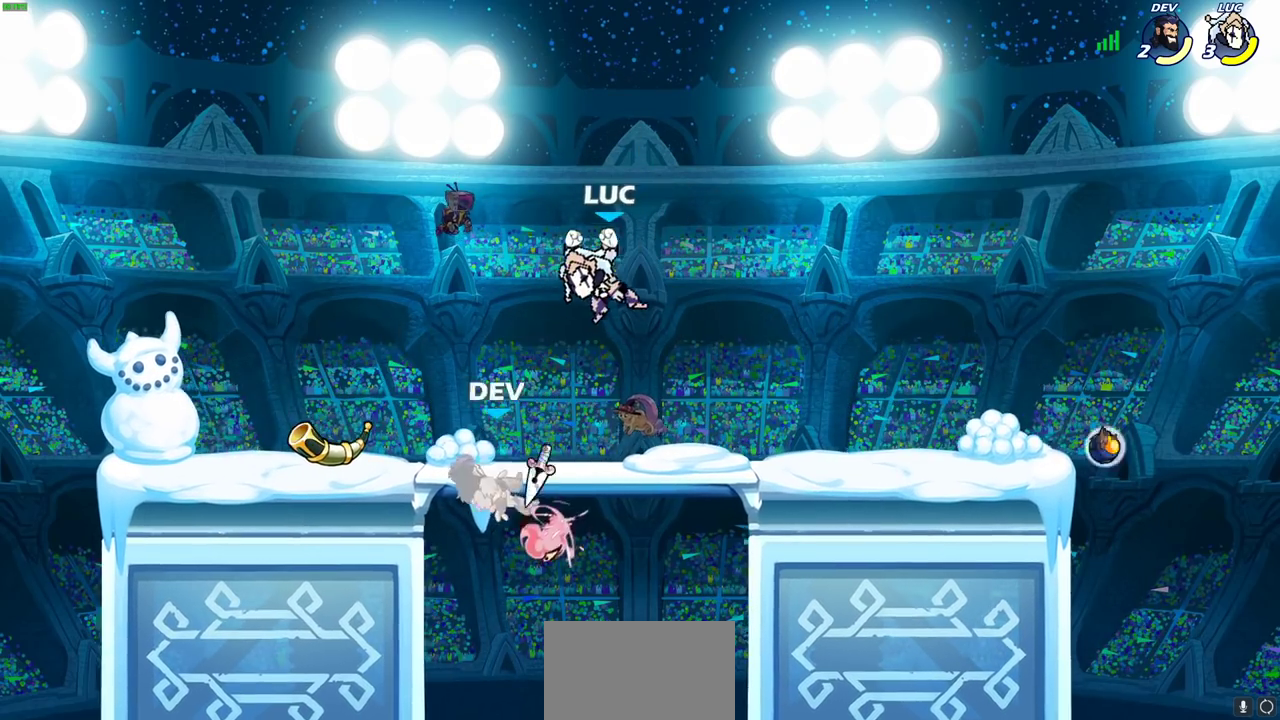
{"dt_ms": 300, "buttons": [], "left_stick": "center", "right_stick": "center", "events": []}
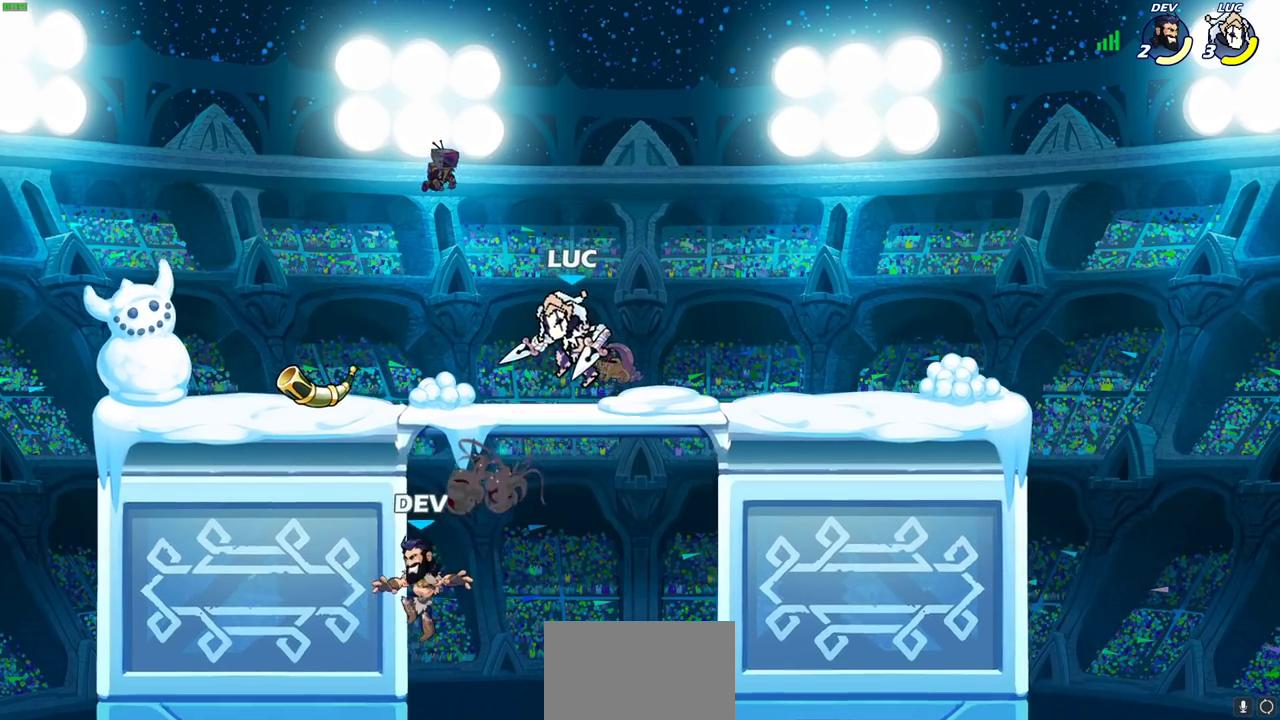
{"dt_ms": 700, "buttons": [], "left_stick": "center", "right_stick": "center", "events": [[67, "CROSS", "down"], [67, "left_stick", "down"], [133, "CIRCLE", "down"], [150, "CROSS", "up"], [467, "CIRCLE", "up"], [500, "left_stick", "center"]]}
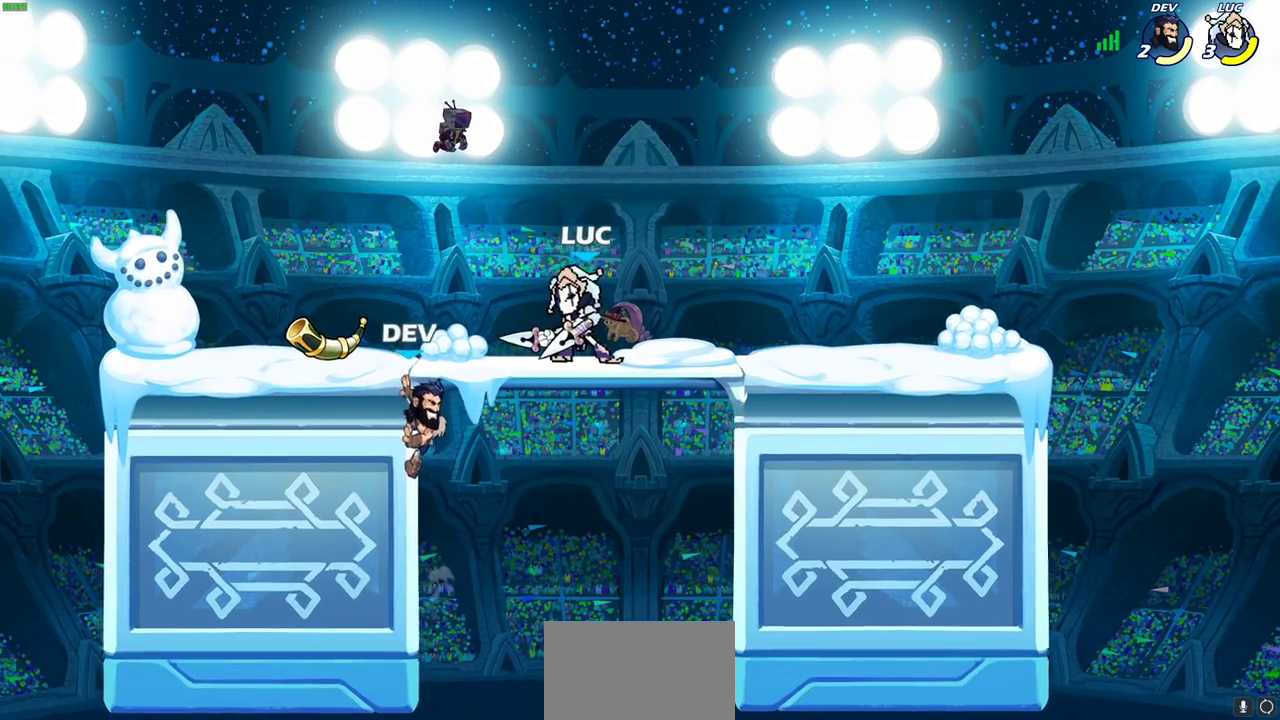
{"dt_ms": 500, "buttons": ["R2"], "left_stick": "up-left", "right_stick": "center", "events": [[150, "left_stick", "right"], [183, "CROSS", "down"], [217, "left_stick", "up-right"], [317, "CROSS", "up"], [317, "R2", "down"], [483, "left_stick", "up-left"]]}
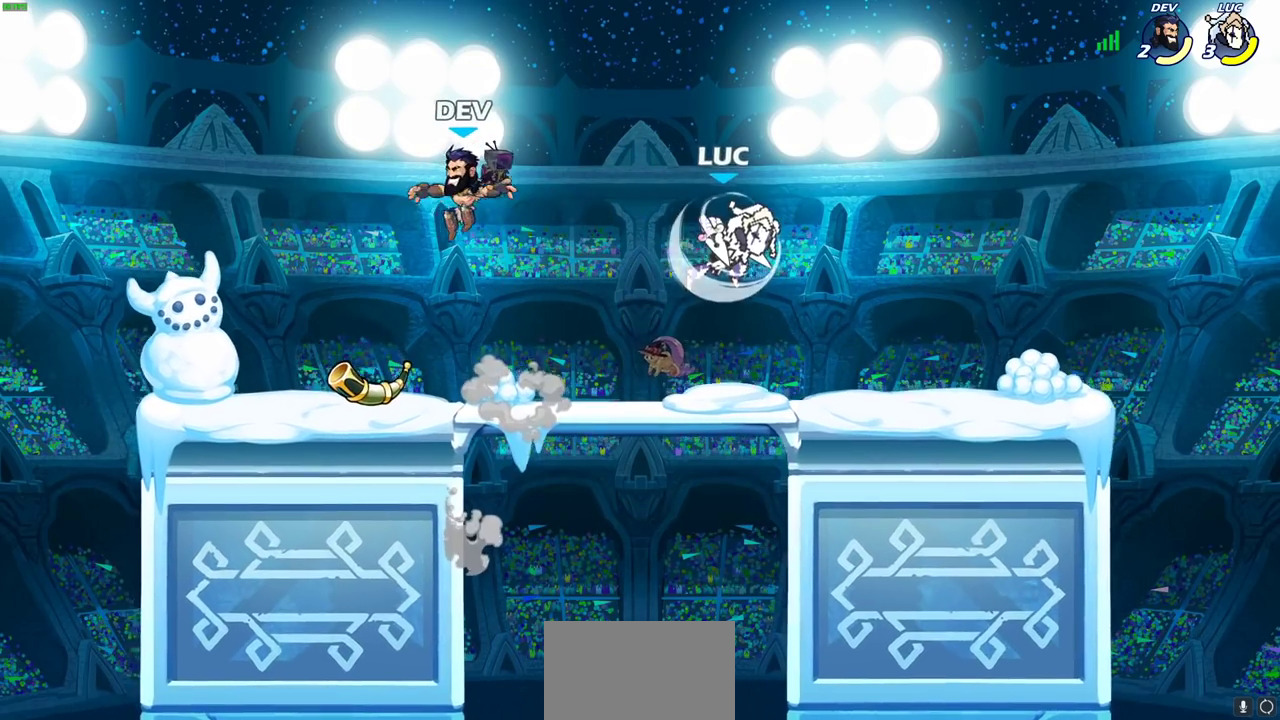
{"dt_ms": 500, "buttons": [], "left_stick": "left", "right_stick": "center", "events": [[50, "left_stick", "left"], [67, "R2", "up"], [100, "left_stick", "down-left"], [333, "left_stick", "left"]]}
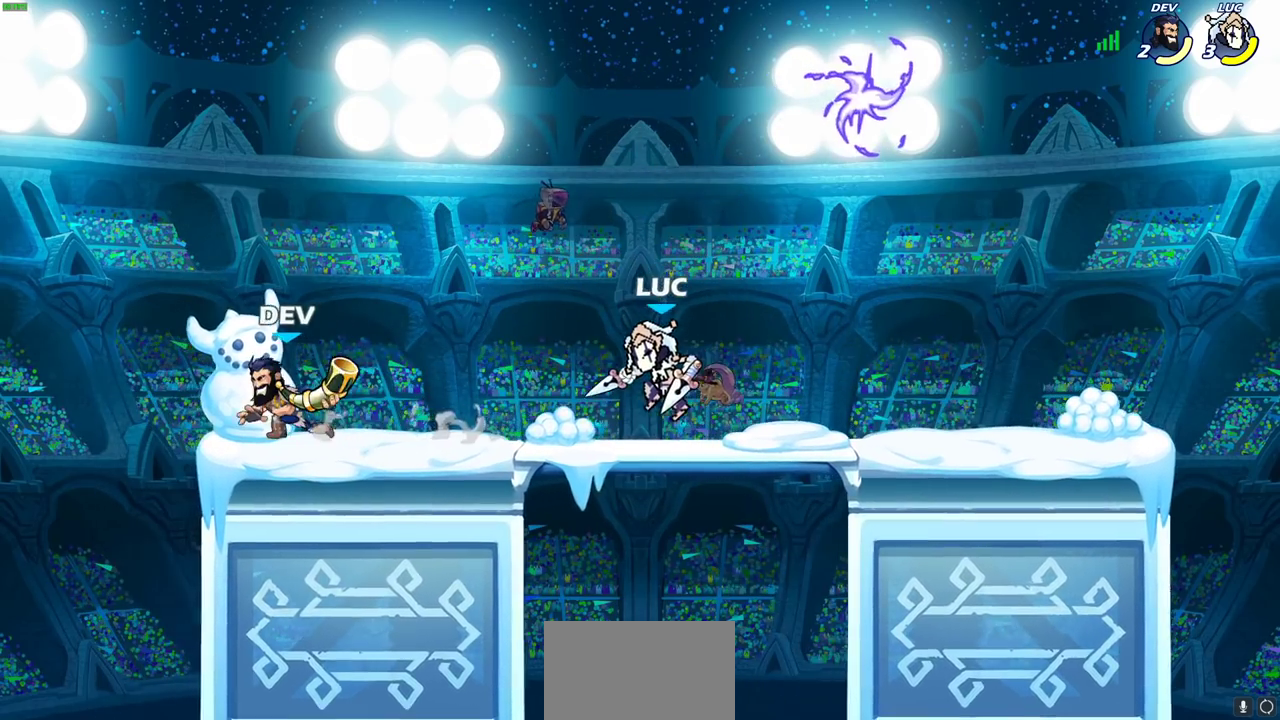
{"dt_ms": 500, "buttons": [], "left_stick": "center", "right_stick": "center", "events": [[133, "R2", "down"], [200, "SQUARE", "down"], [233, "left_stick", "down-left"], [317, "SQUARE", "up"], [333, "R2", "up"], [433, "left_stick", "center"]]}
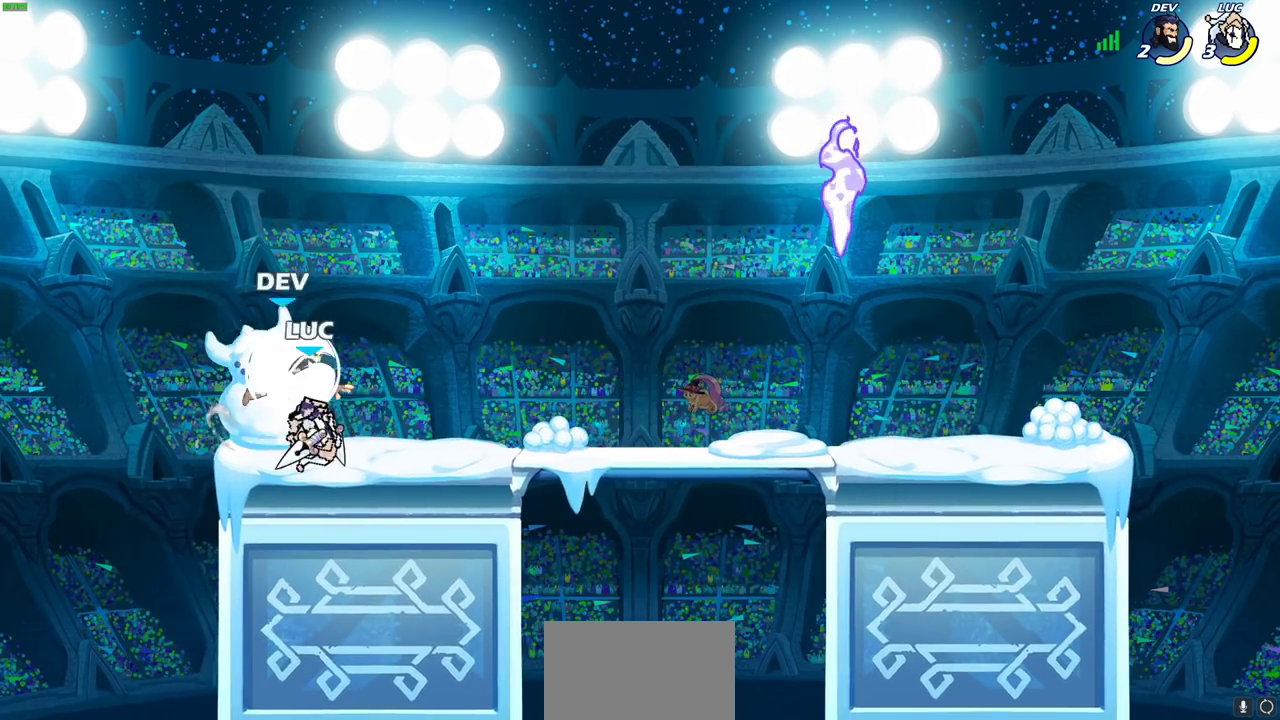
{"dt_ms": 600, "buttons": [], "left_stick": "up-right", "right_stick": "center", "events": [[233, "left_stick", "right"], [367, "CROSS", "down"], [417, "left_stick", "up-right"], [517, "CROSS", "up"]]}
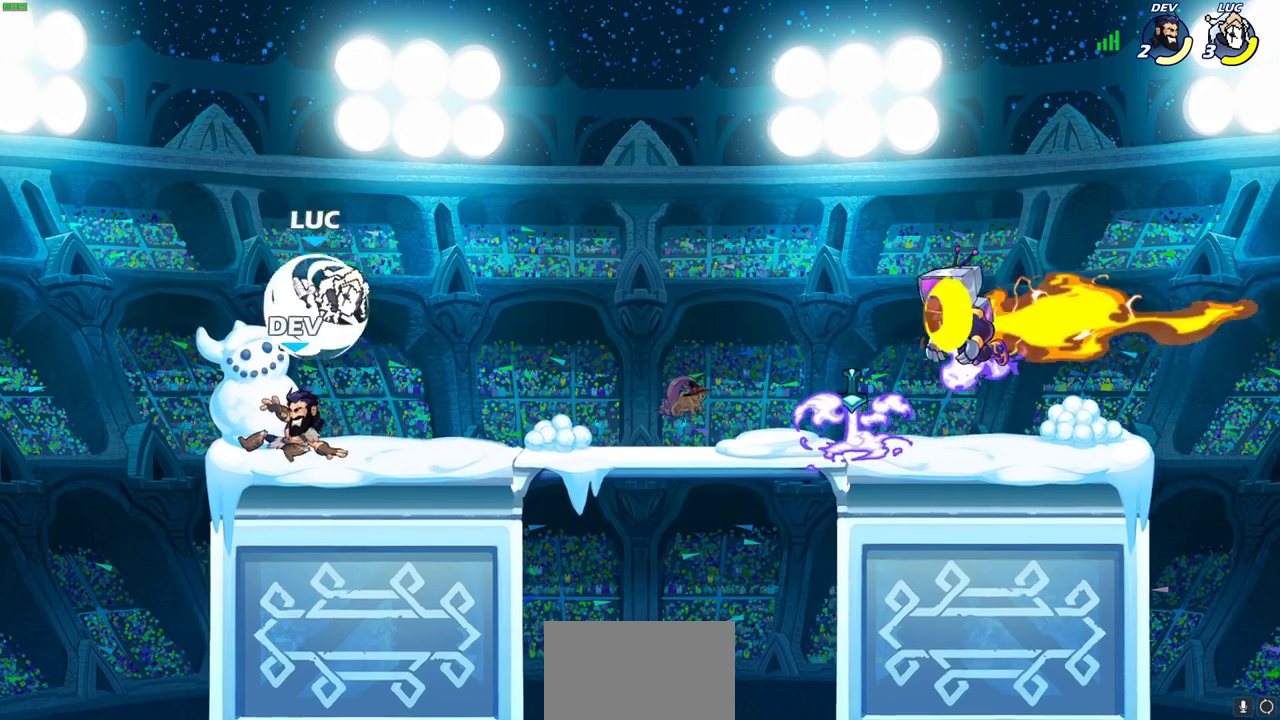
{"dt_ms": 400, "buttons": ["CROSS"], "left_stick": "up", "right_stick": "center", "events": [[83, "CROSS", "down"], [133, "left_stick", "up"], [217, "CROSS", "up"], [267, "left_stick", "up-right"], [300, "CROSS", "down"], [383, "left_stick", "up"]]}
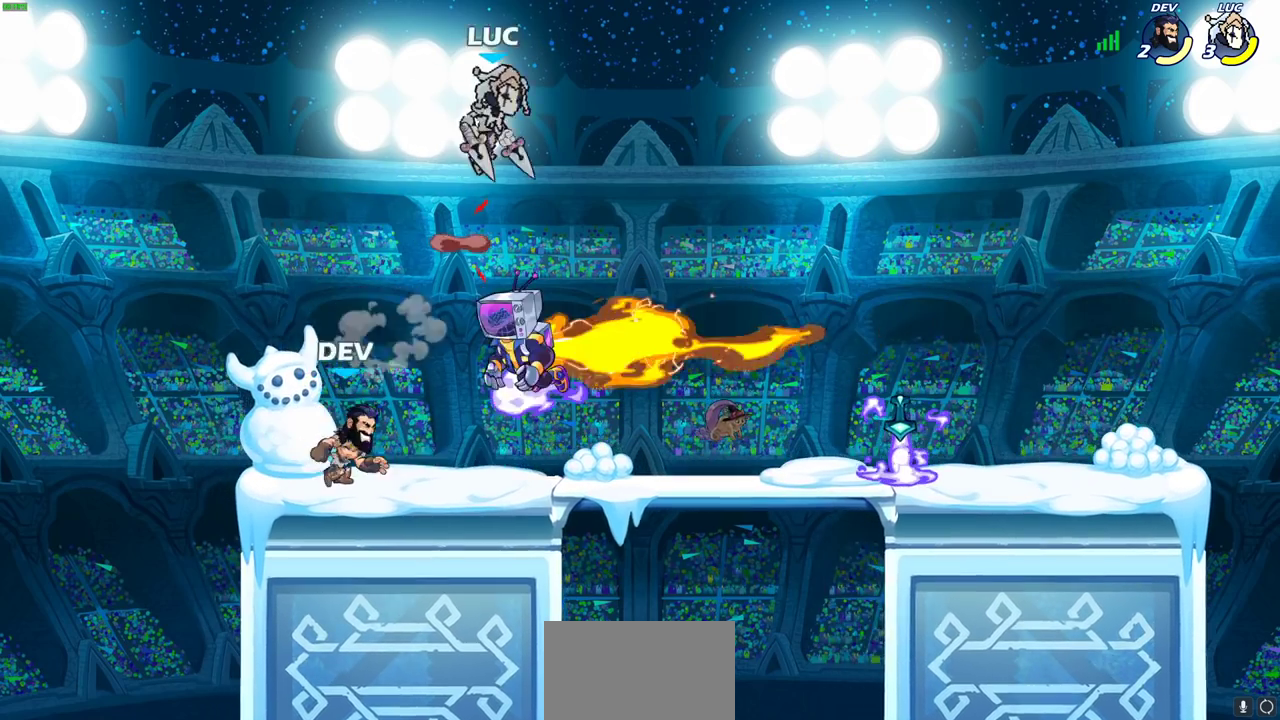
{"dt_ms": 700, "buttons": [], "left_stick": "up-left", "right_stick": "center", "events": [[17, "CROSS", "up"], [100, "left_stick", "down-left"], [417, "left_stick", "right"], [683, "left_stick", "up-left"]]}
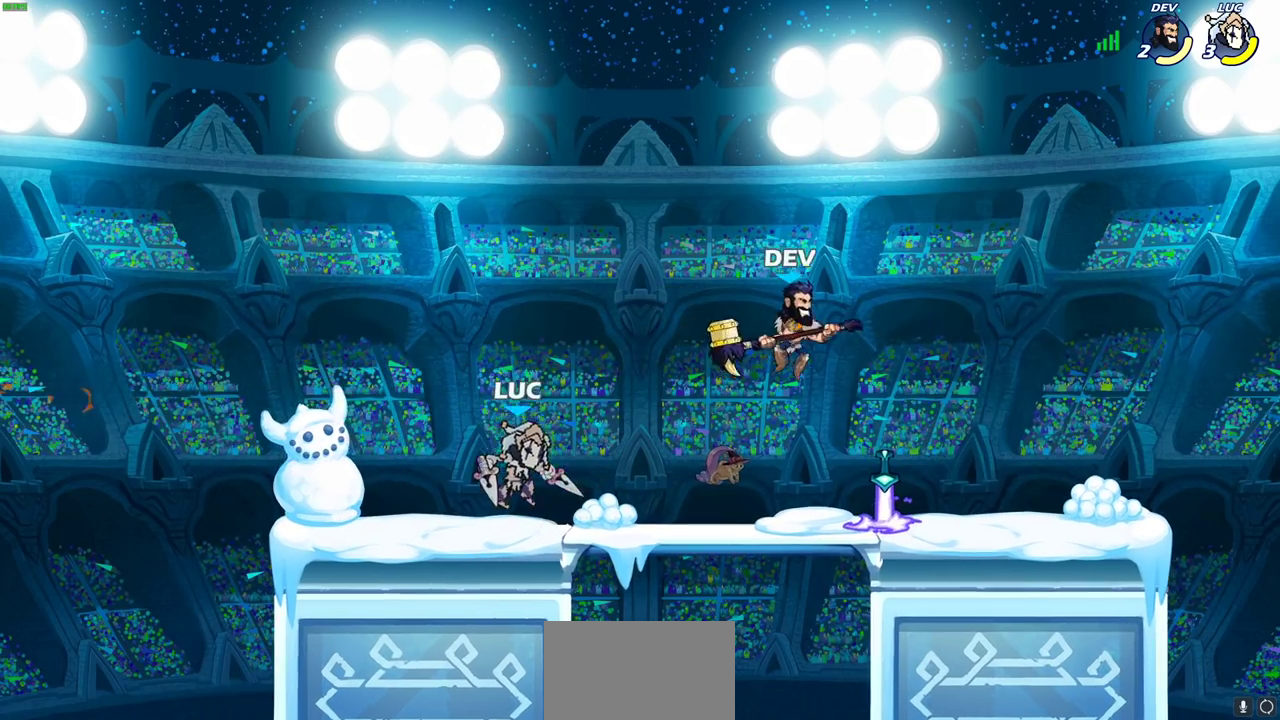
{"dt_ms": 300, "buttons": [], "left_stick": "right", "right_stick": "center", "events": [[217, "left_stick", "right"]]}
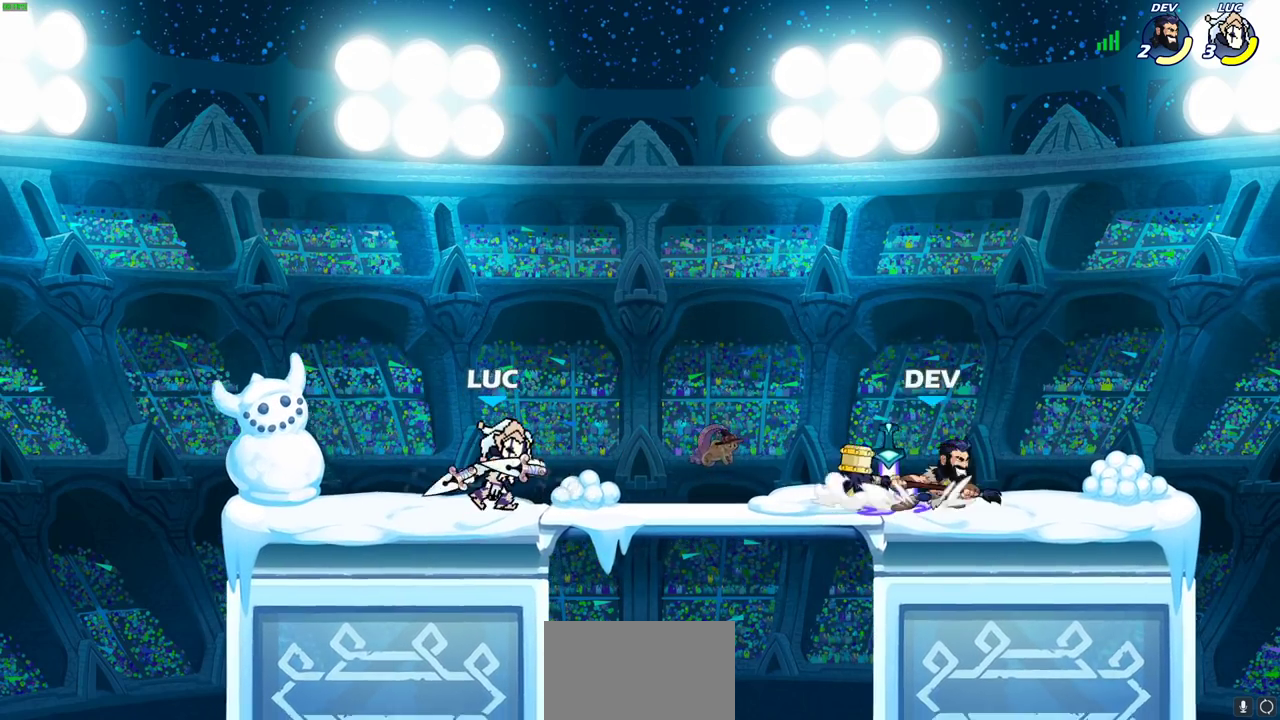
{"dt_ms": 500, "buttons": [], "left_stick": "center", "right_stick": "center", "events": [[83, "R2", "down"], [100, "CIRCLE", "down"], [183, "CIRCLE", "up"], [183, "R2", "up"], [250, "left_stick", "center"]]}
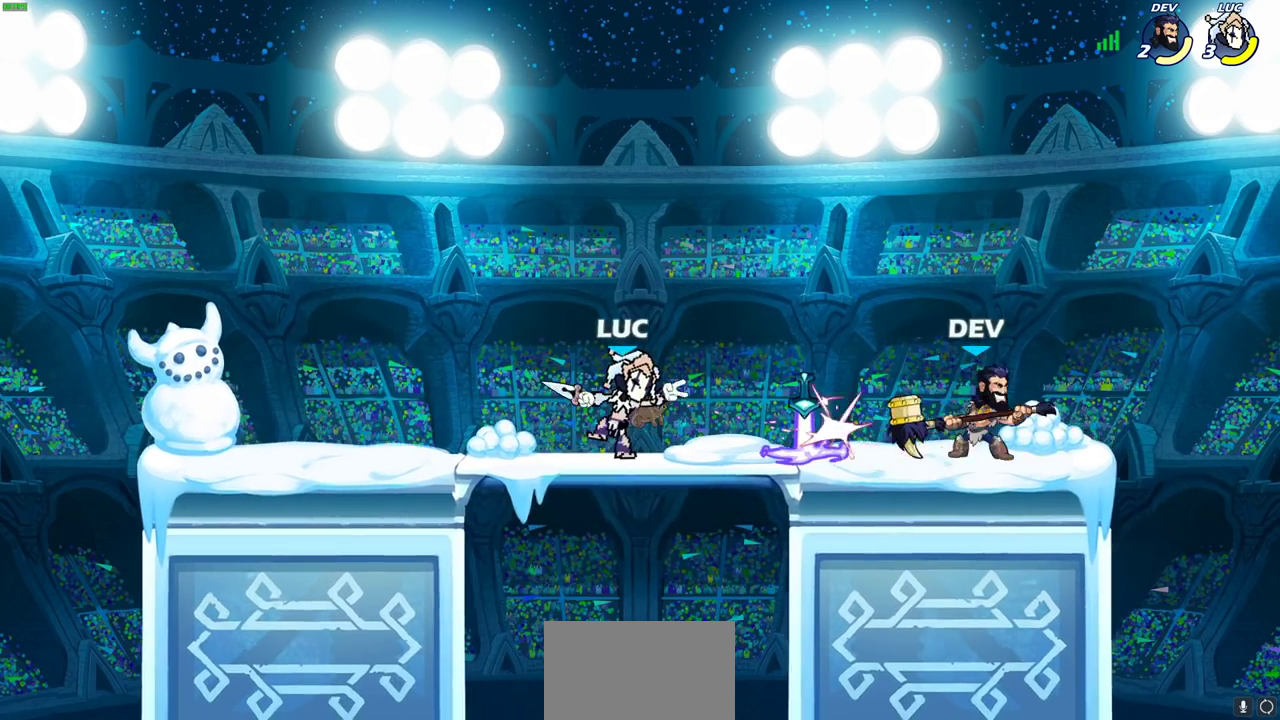
{"dt_ms": 300, "buttons": [], "left_stick": "left", "right_stick": "center", "events": [[250, "left_stick", "left"]]}
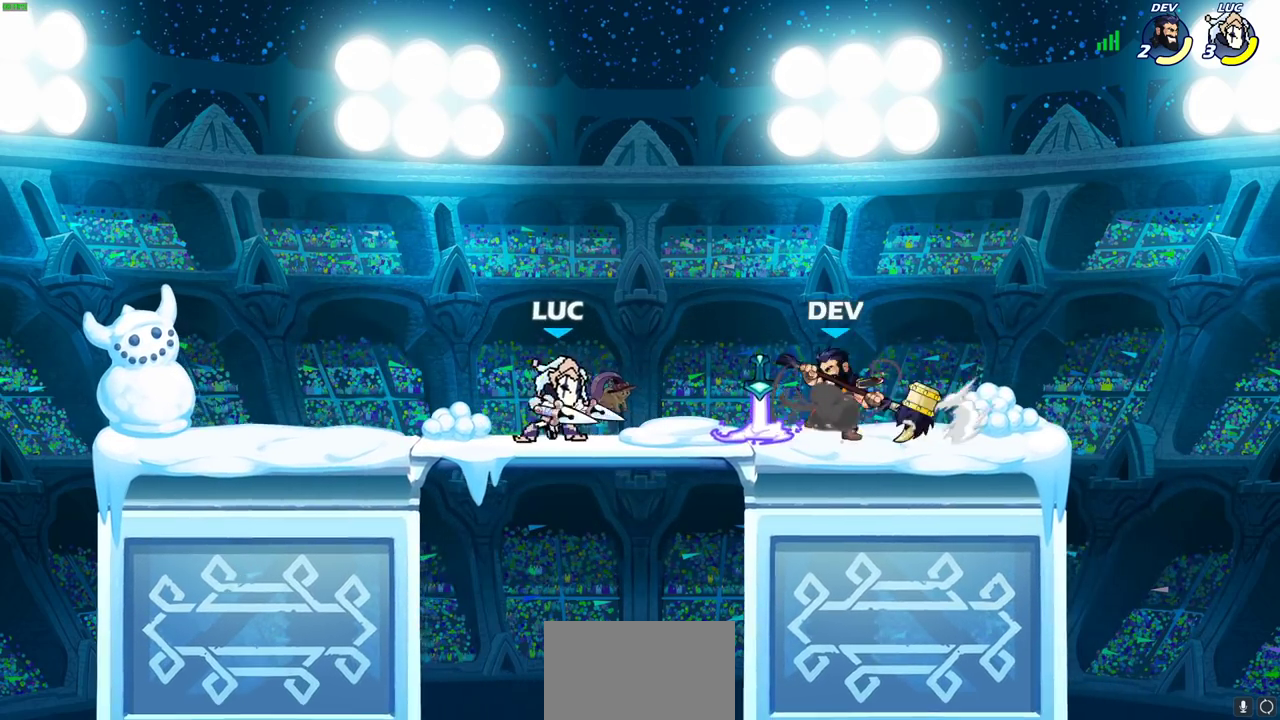
{"dt_ms": 700, "buttons": [], "left_stick": "right", "right_stick": "center", "events": [[50, "CROSS", "down"], [83, "left_stick", "up-left"], [133, "R2", "down"], [200, "CROSS", "up"], [217, "left_stick", "up-right"], [317, "R2", "up"], [483, "left_stick", "right"], [550, "CROSS", "down"], [683, "CROSS", "up"]]}